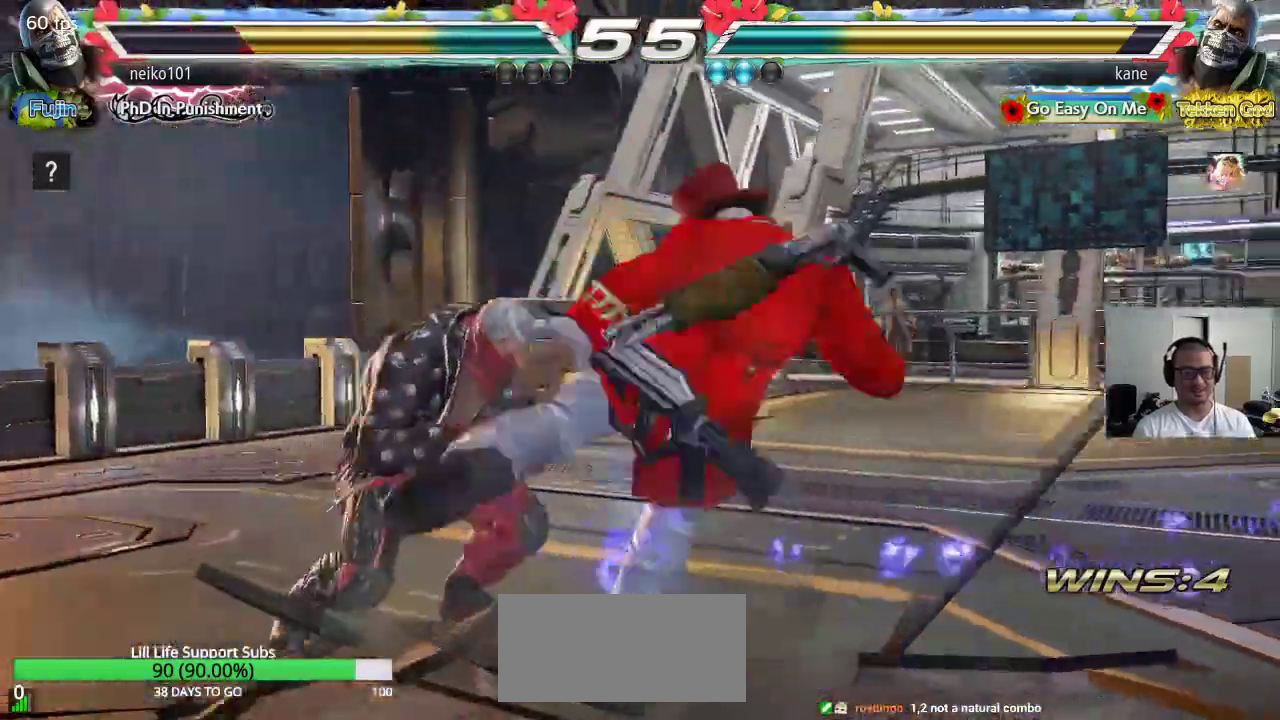
Gameplay with a controller (arcade stick); each line is a JSON object with the inputs held at the frame after it. "events" lists button and stick changes between this image and that frame as [ms after this image, input, new state], when the widget could be followed in between. Not read: L3 R3 keyboard_mouse.
{"buttons": ["SQUARE"], "left_stick": "center", "events": [[433, "SQUARE", "down"]]}
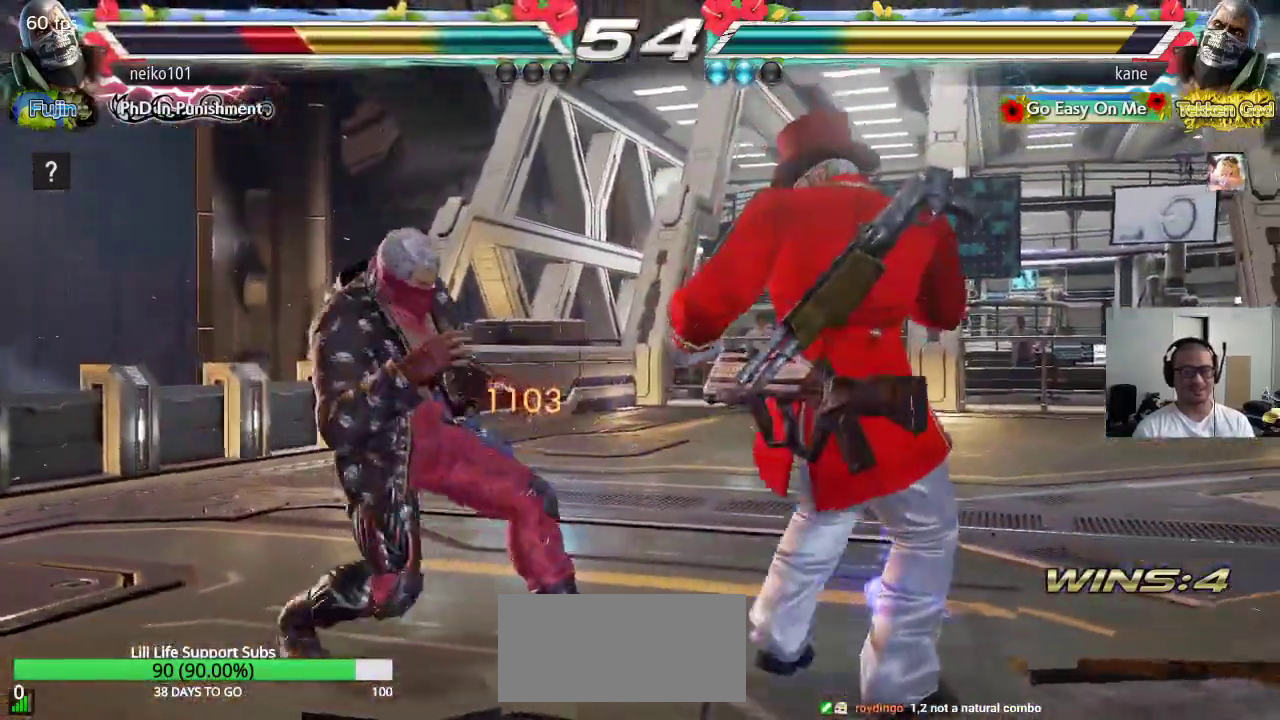
{"buttons": [], "left_stick": "center", "events": [[17, "SQUARE", "up"], [400, "SQUARE", "down"], [483, "SQUARE", "up"]]}
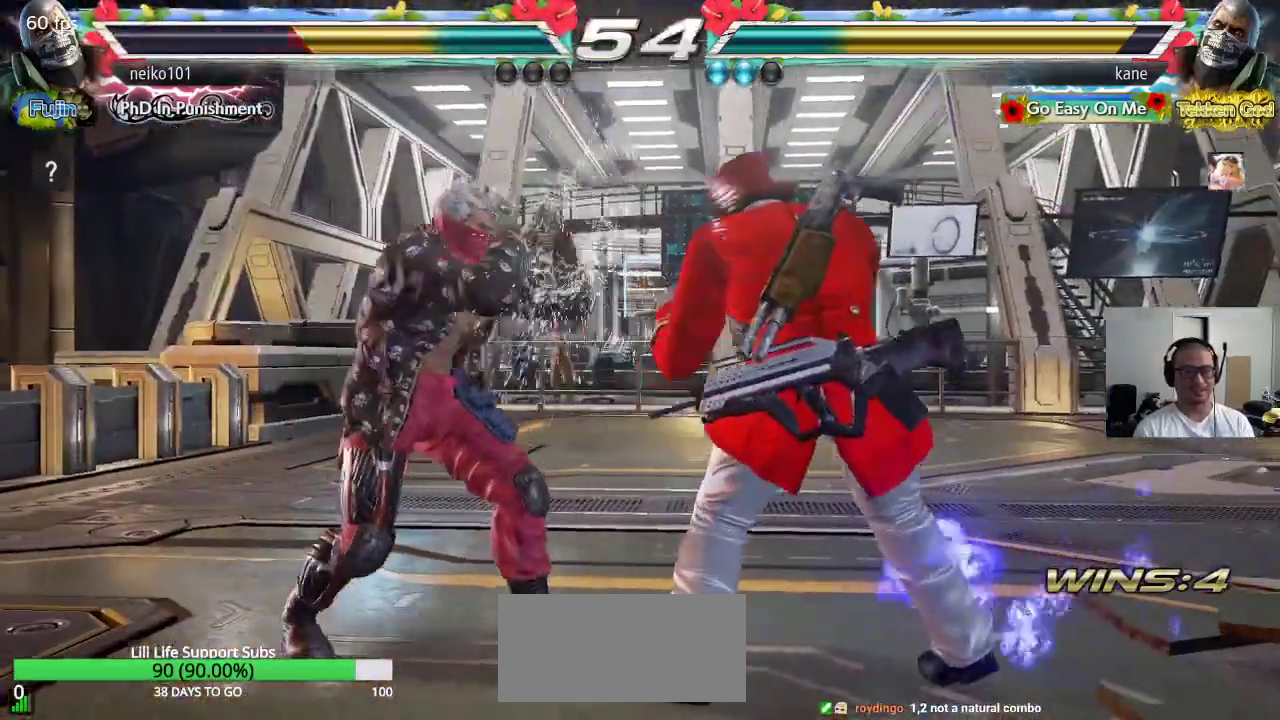
{"buttons": [], "left_stick": "center", "events": [[167, "TRIANGLE", "down"], [183, "TRIANGLE", "up"]]}
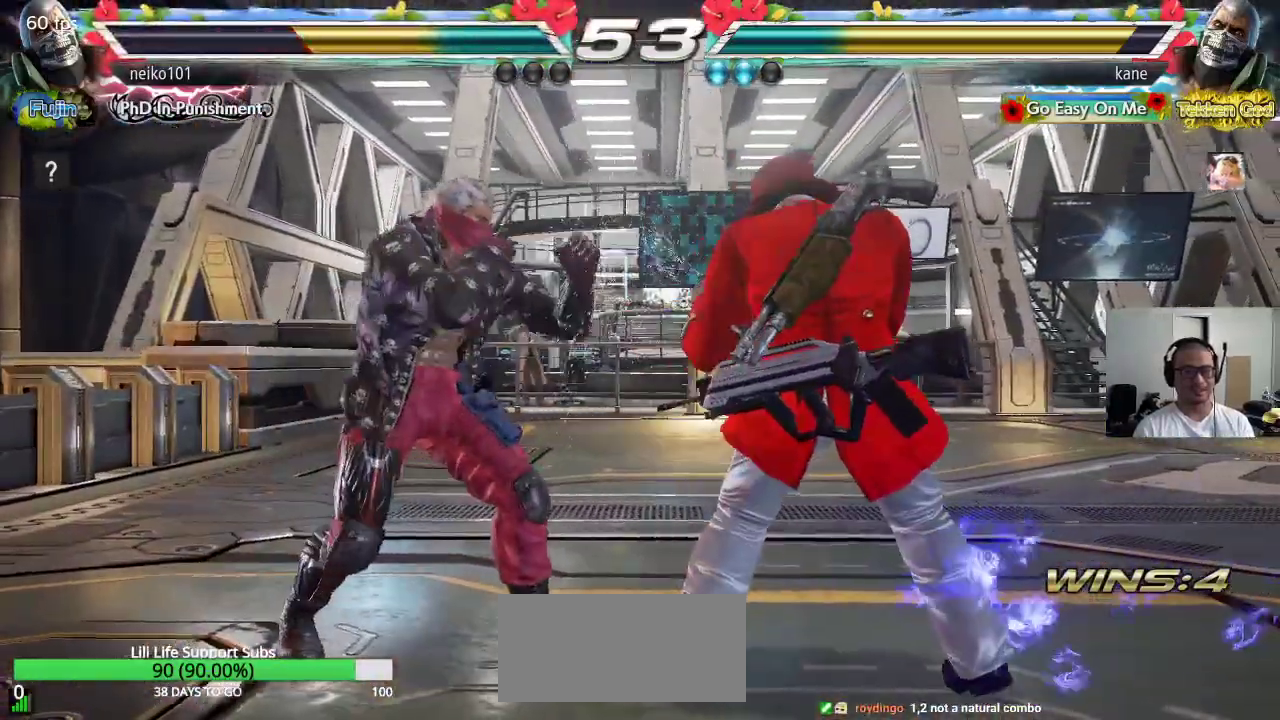
{"buttons": [], "left_stick": "center", "events": [[17, "left_stick", "right"], [83, "left_stick", "center"], [133, "left_stick", "right"], [300, "left_stick", "up"], [383, "left_stick", "center"]]}
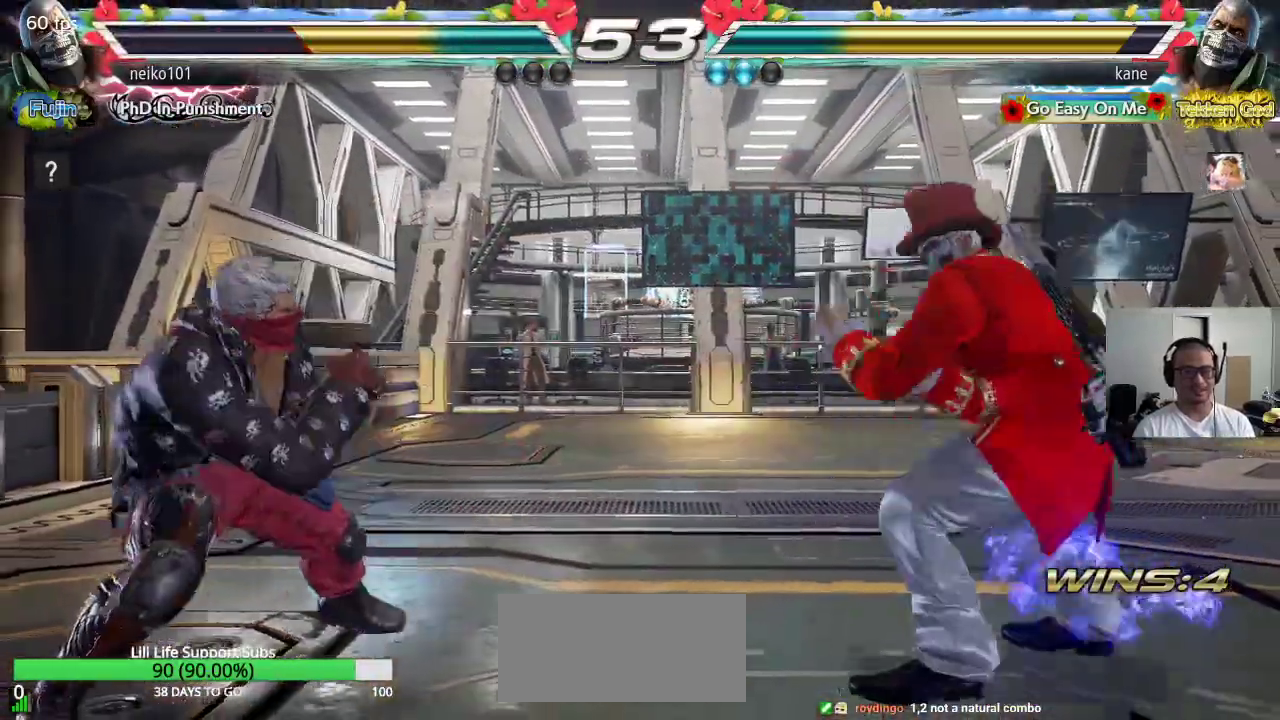
{"buttons": [], "left_stick": "center", "events": [[67, "left_stick", "right"], [117, "left_stick", "center"], [183, "left_stick", "right"], [283, "left_stick", "center"], [350, "left_stick", "right"], [400, "left_stick", "down"], [450, "left_stick", "center"]]}
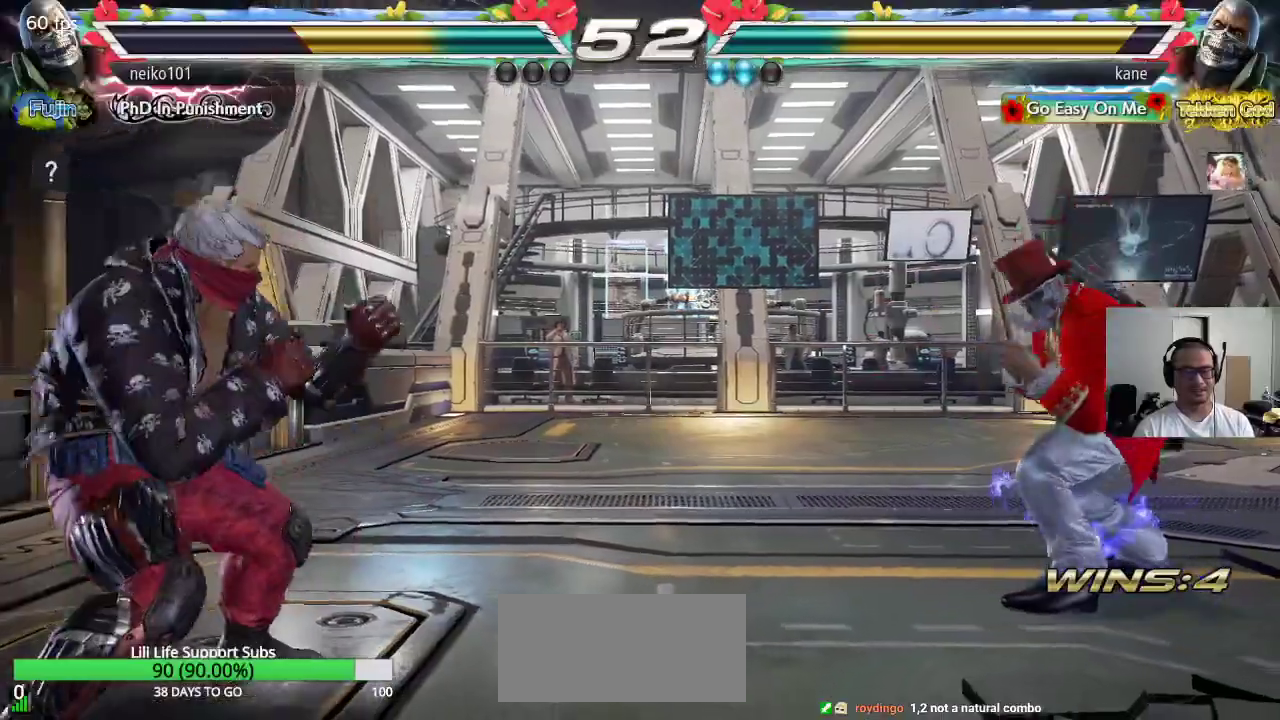
{"buttons": ["CIRCLE"], "left_stick": "left", "events": [[300, "left_stick", "left"], [433, "CIRCLE", "down"]]}
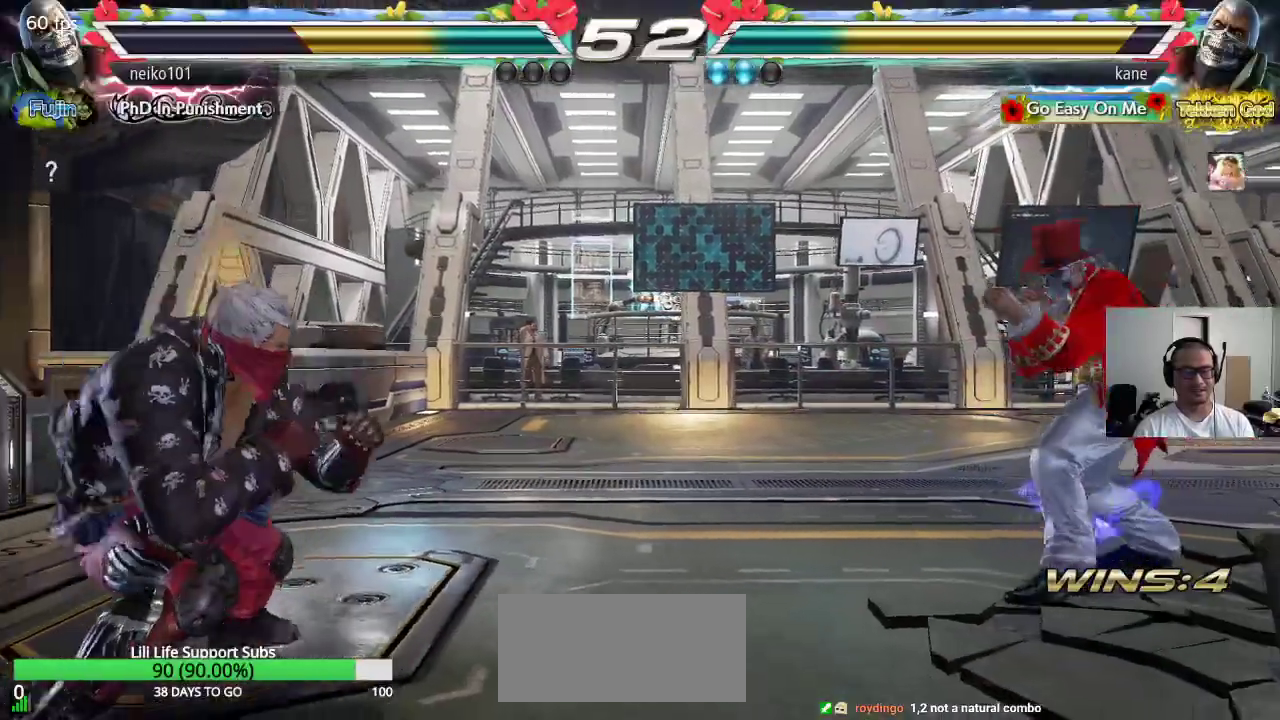
{"buttons": [], "left_stick": "center", "events": [[200, "CIRCLE", "up"], [233, "left_stick", "center"]]}
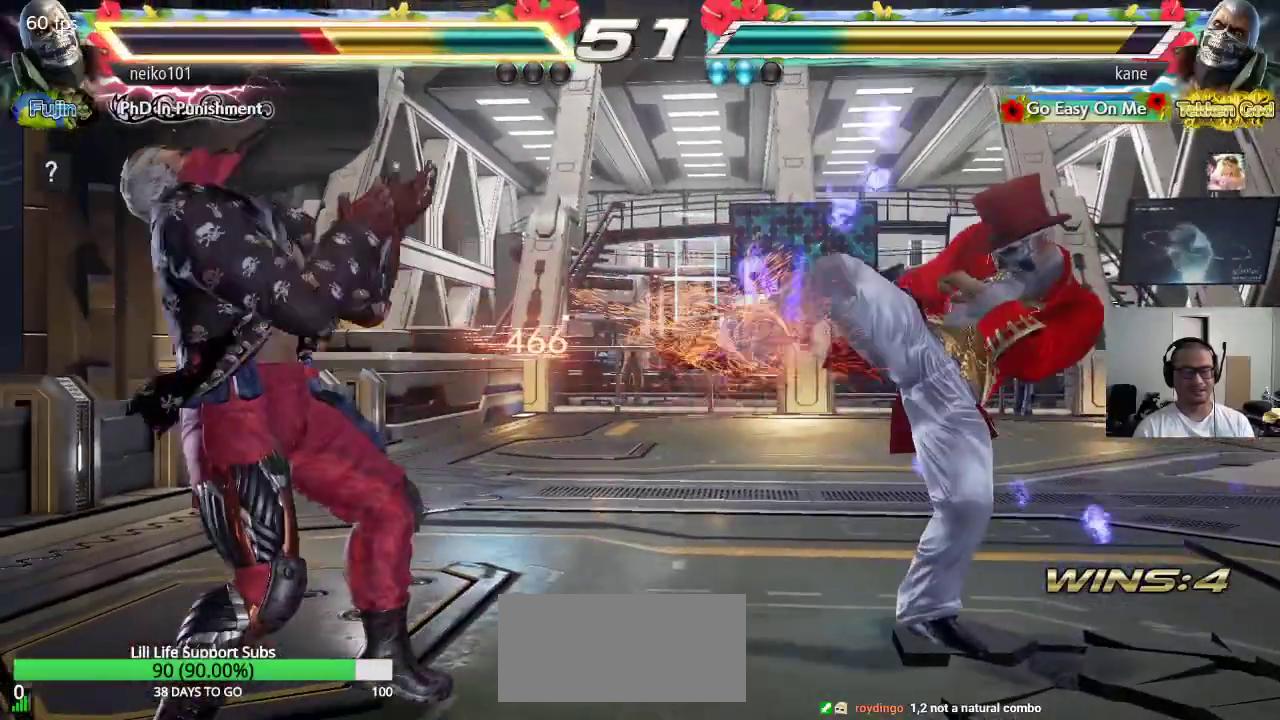
{"buttons": [], "left_stick": "right", "events": [[183, "left_stick", "left"], [250, "left_stick", "center"], [317, "left_stick", "left"], [400, "left_stick", "center"], [450, "left_stick", "right"]]}
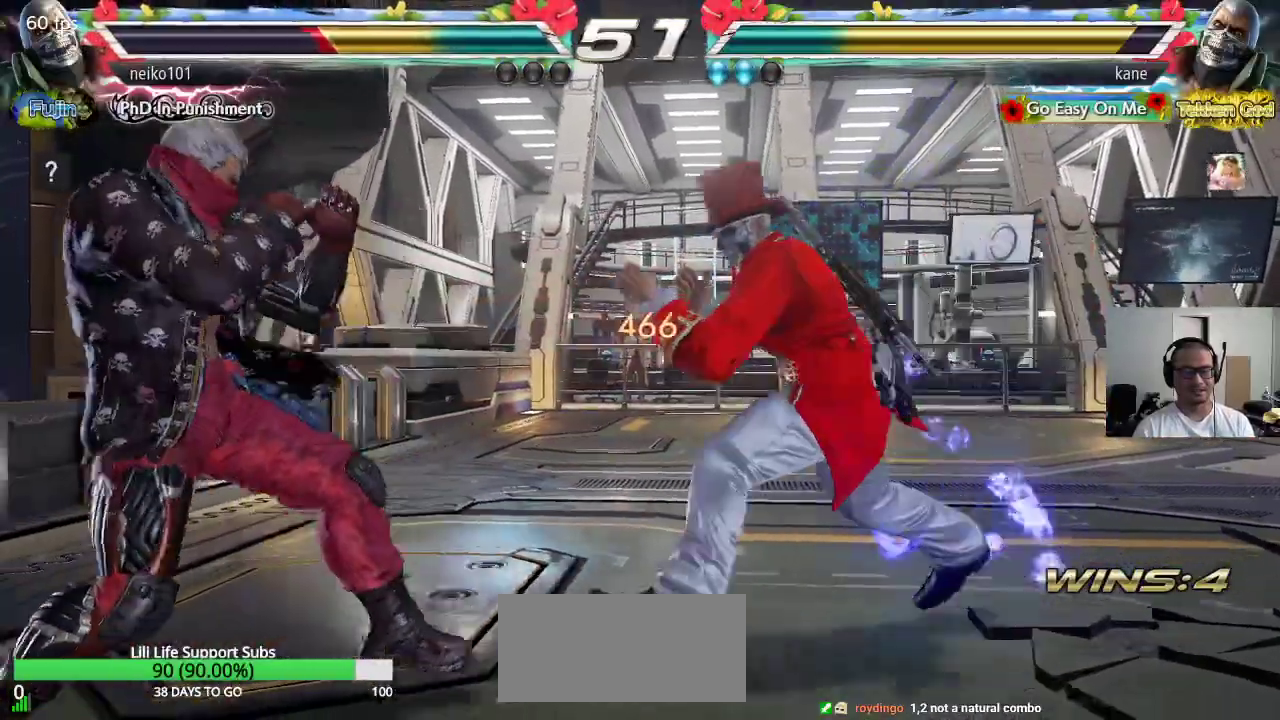
{"buttons": ["CROSS", "CIRCLE"], "left_stick": "center", "events": [[17, "left_stick", "center"], [117, "CIRCLE", "down"], [117, "CROSS", "down"]]}
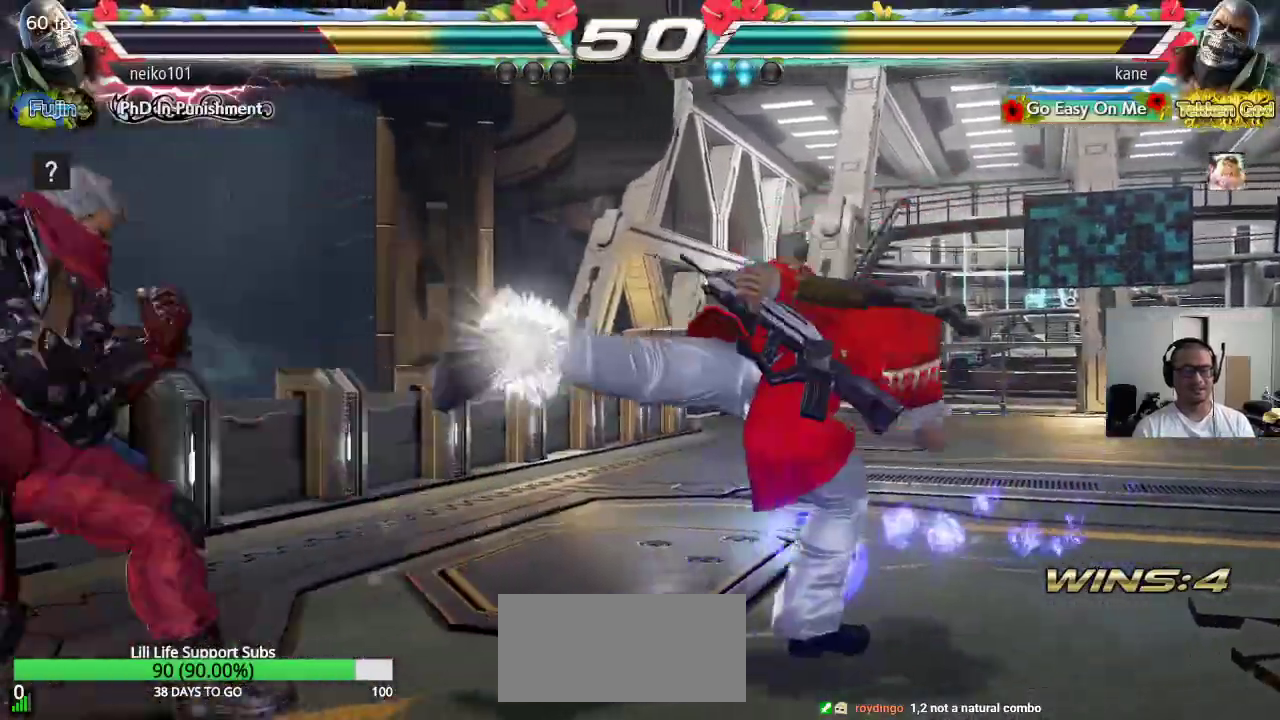
{"buttons": [], "left_stick": "center", "events": [[100, "CIRCLE", "up"], [117, "CROSS", "up"], [417, "left_stick", "right"], [500, "left_stick", "center"]]}
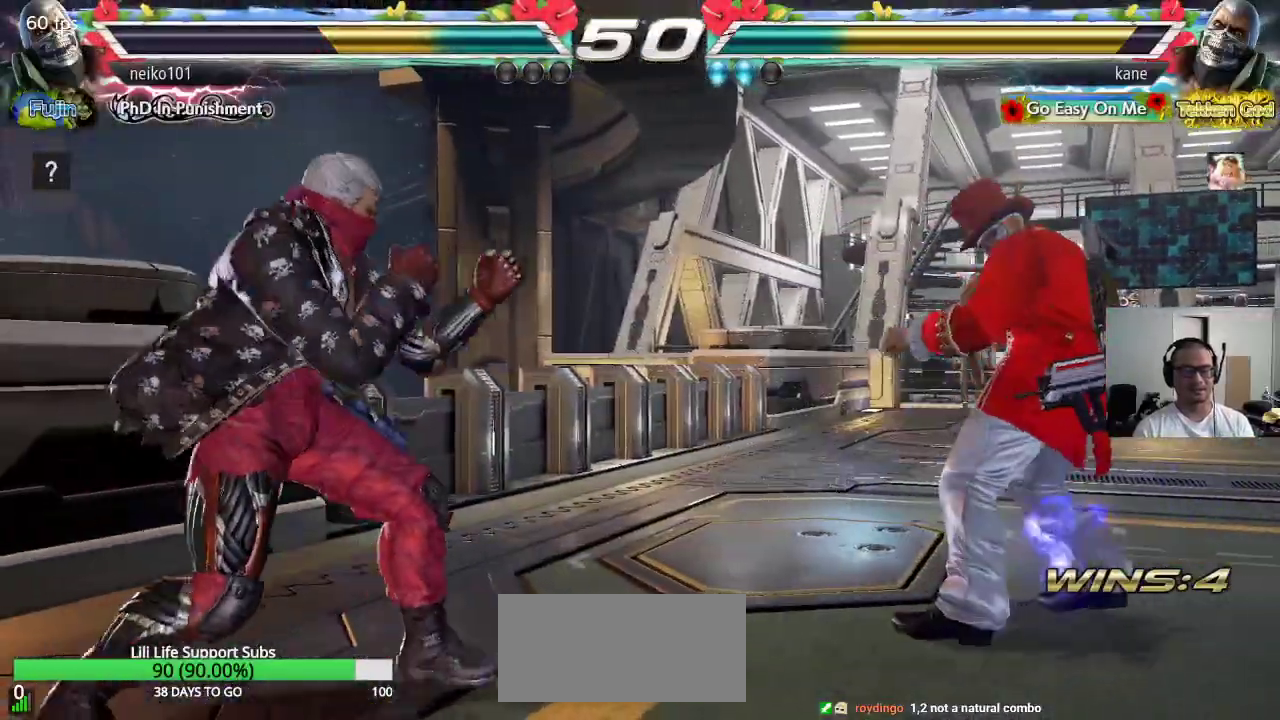
{"buttons": [], "left_stick": "down", "events": [[33, "left_stick", "right"], [117, "left_stick", "center"], [167, "left_stick", "down"], [233, "left_stick", "center"], [467, "left_stick", "down"]]}
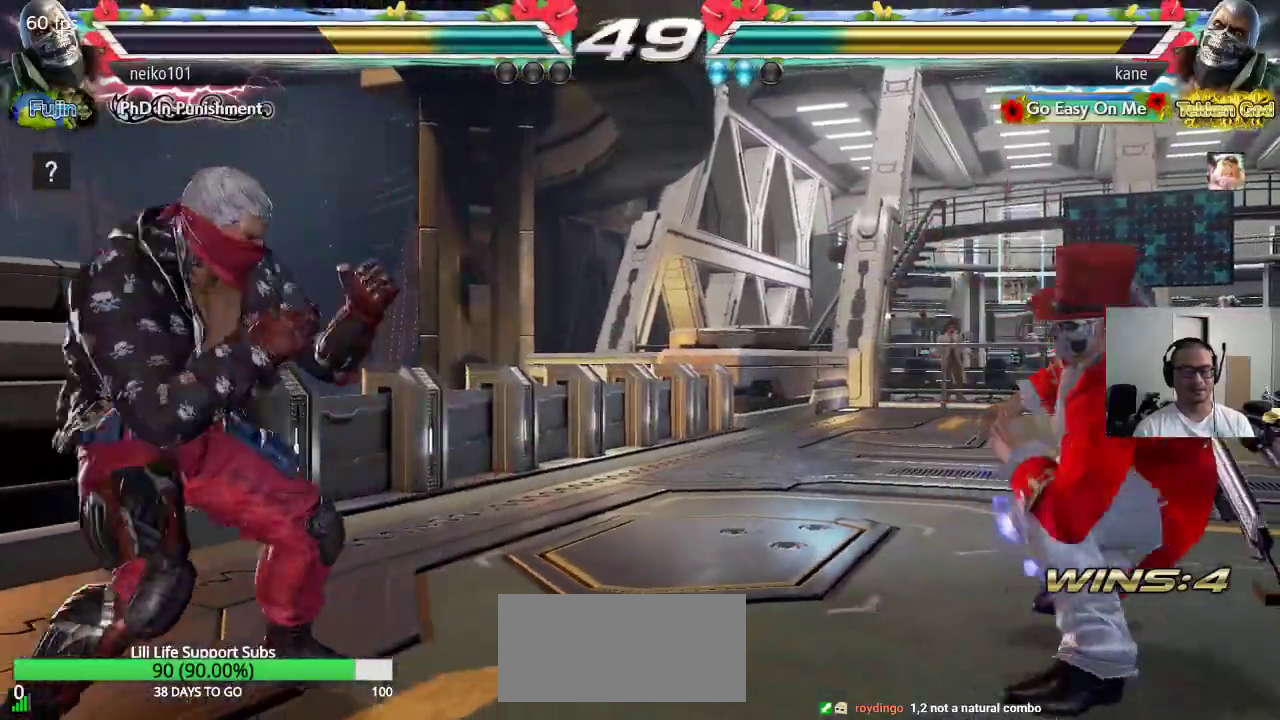
{"buttons": [], "left_stick": "right", "events": [[67, "left_stick", "left"], [117, "left_stick", "center"], [300, "left_stick", "right"], [350, "left_stick", "center"], [417, "left_stick", "right"]]}
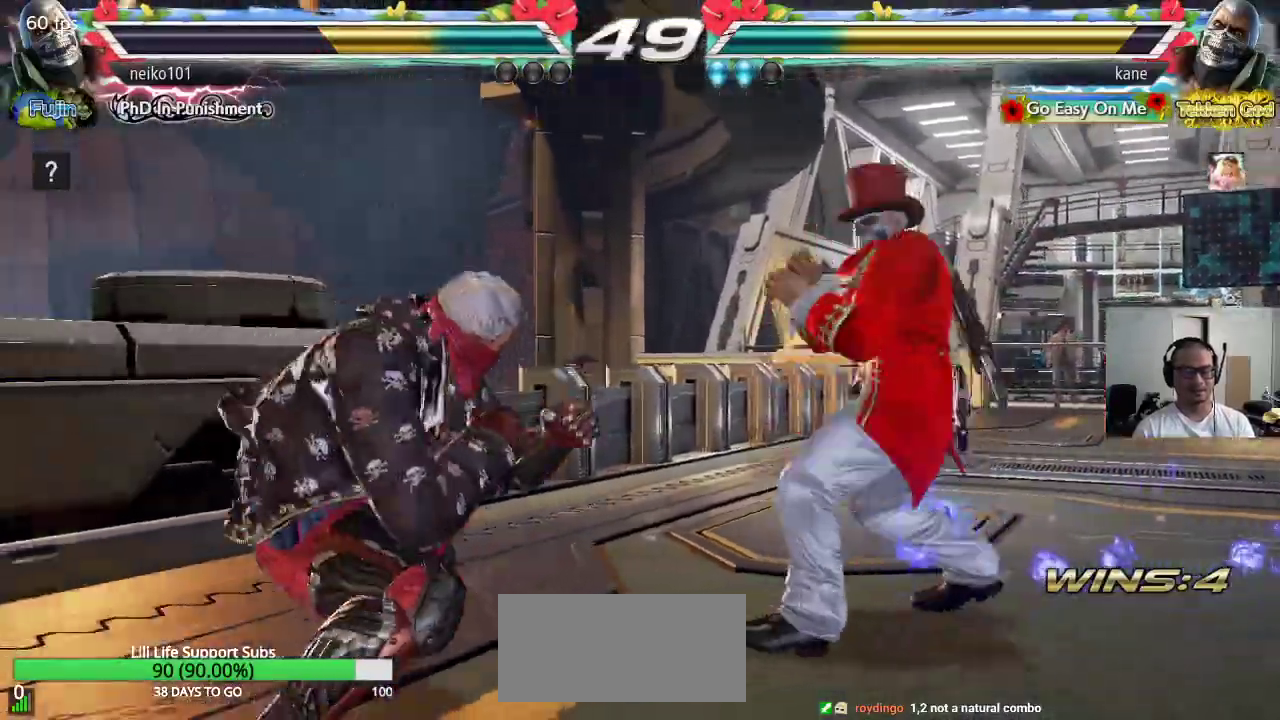
{"buttons": [], "left_stick": "left", "events": [[17, "left_stick", "center"], [67, "left_stick", "right"], [267, "left_stick", "up"], [333, "left_stick", "center"], [500, "left_stick", "left"]]}
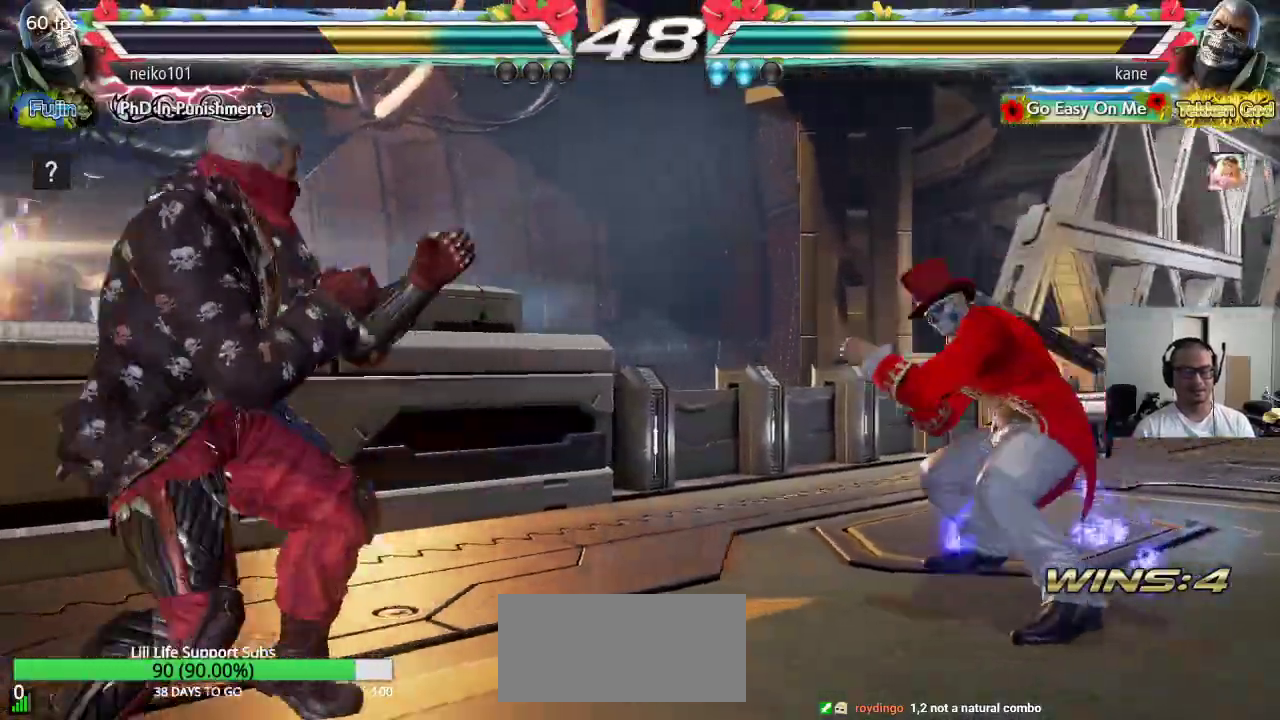
{"buttons": [], "left_stick": "right", "events": [[67, "left_stick", "center"], [117, "left_stick", "left"], [267, "left_stick", "right"], [333, "left_stick", "center"], [383, "left_stick", "right"]]}
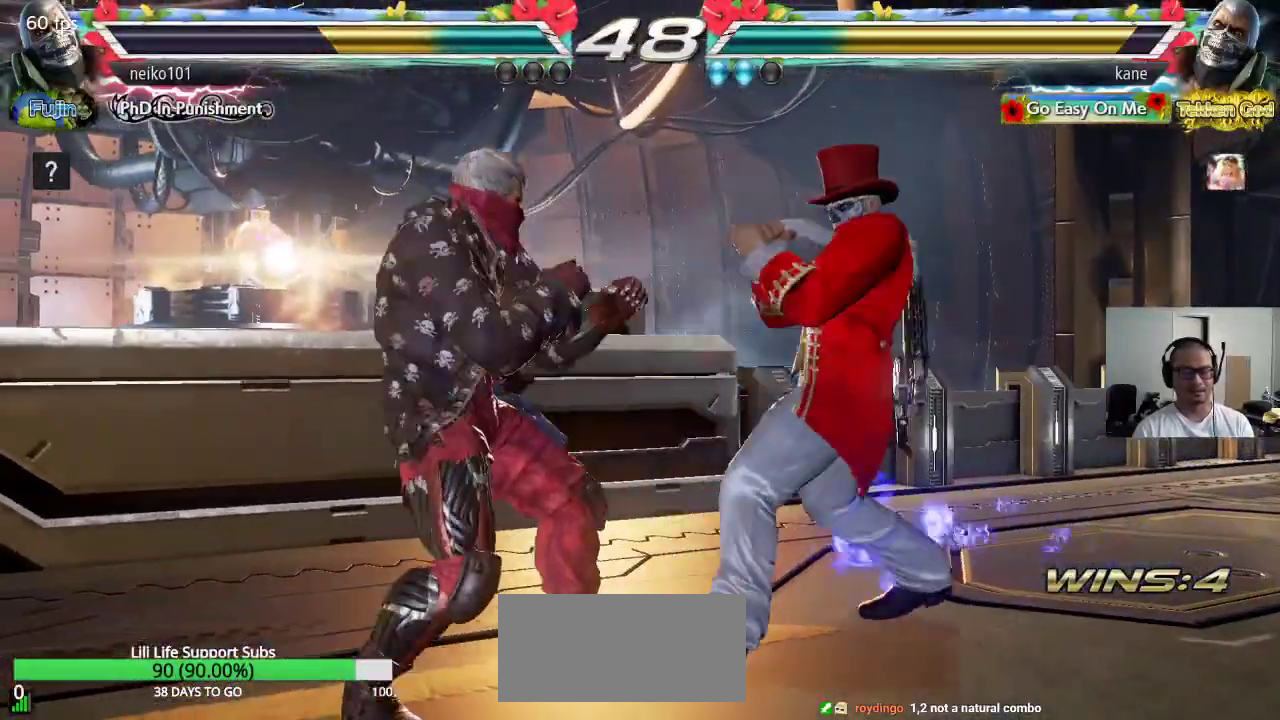
{"buttons": [], "left_stick": "center", "events": [[67, "left_stick", "center"], [400, "left_stick", "right"], [483, "left_stick", "center"]]}
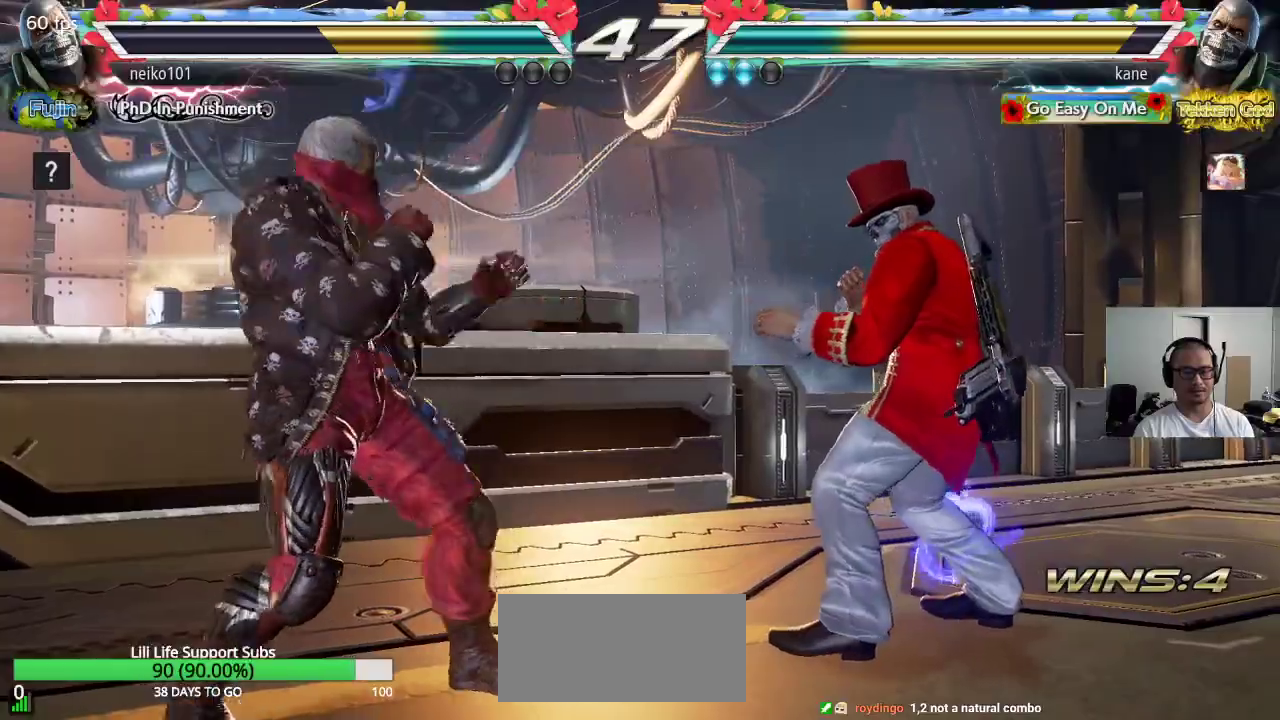
{"buttons": [], "left_stick": "left", "events": [[33, "left_stick", "right"], [200, "left_stick", "center"], [333, "left_stick", "left"], [400, "left_stick", "center"], [467, "left_stick", "left"]]}
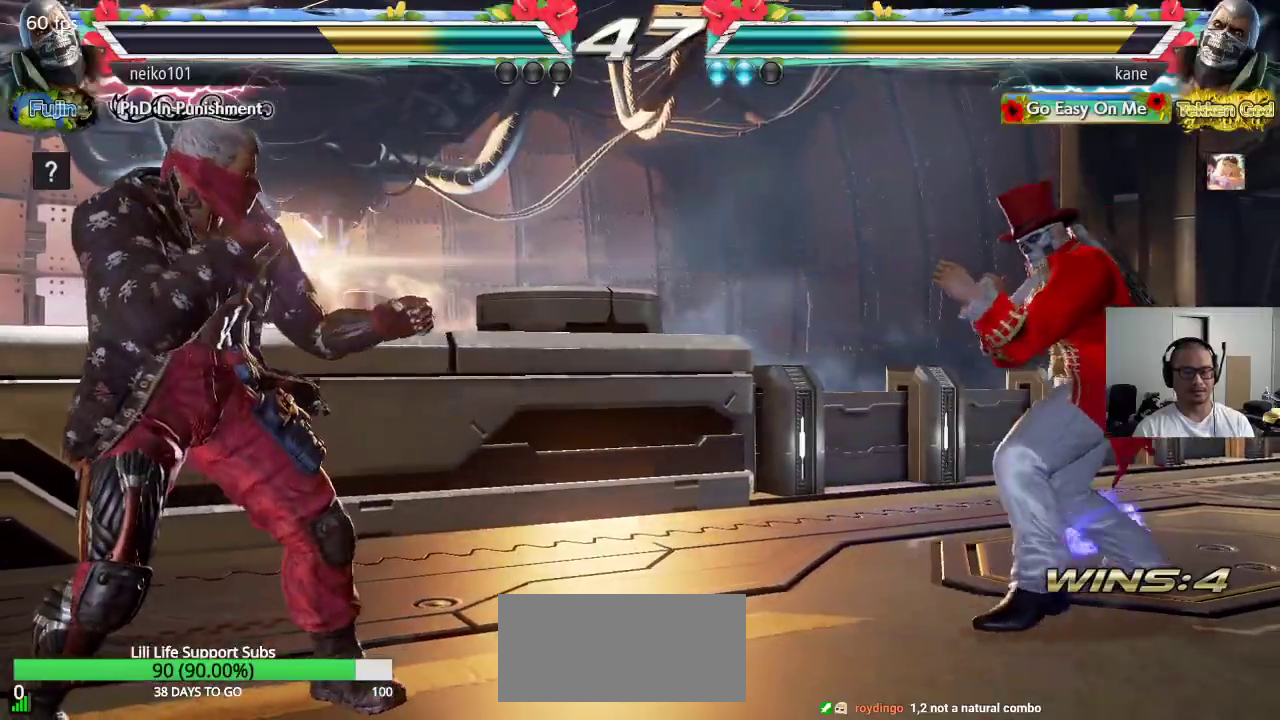
{"buttons": [], "left_stick": "down", "events": [[133, "left_stick", "center"], [183, "left_stick", "right"], [250, "left_stick", "center"], [317, "left_stick", "right"], [450, "left_stick", "down"]]}
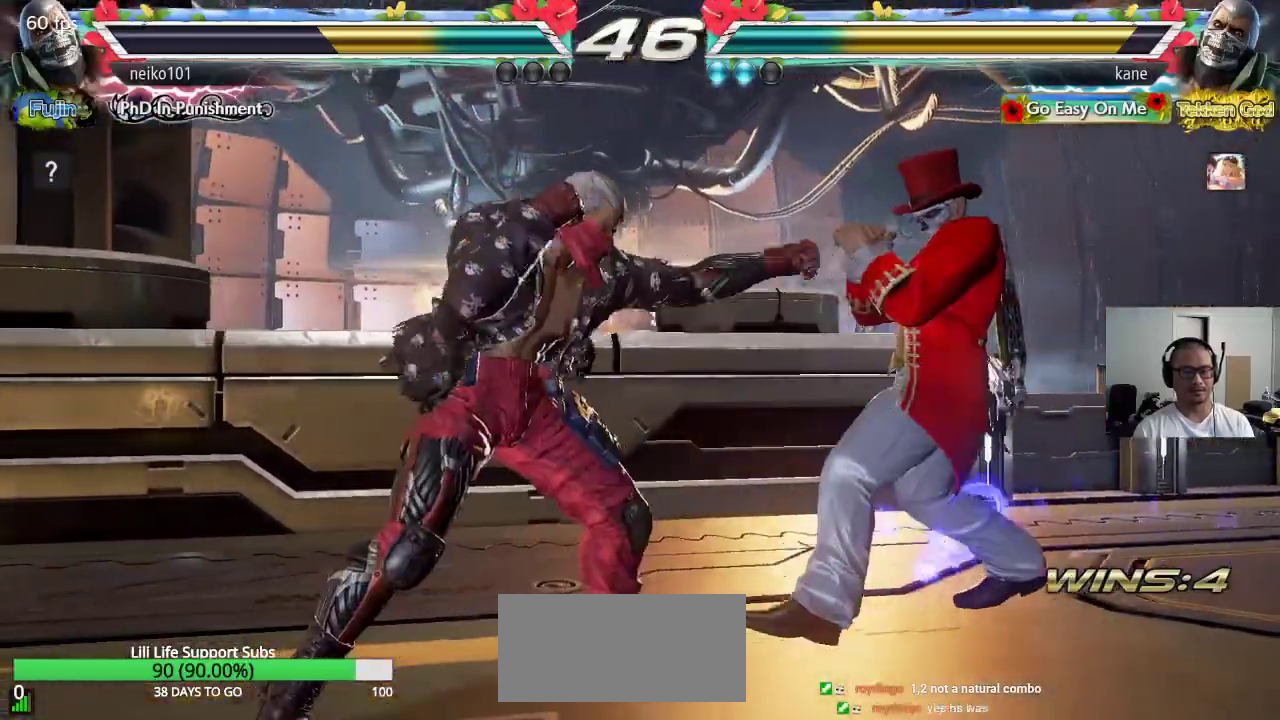
{"buttons": [], "left_stick": "center", "events": [[67, "left_stick", "center"], [83, "SQUARE", "down"], [83, "TRIANGLE", "down"], [217, "SQUARE", "up"], [233, "TRIANGLE", "up"]]}
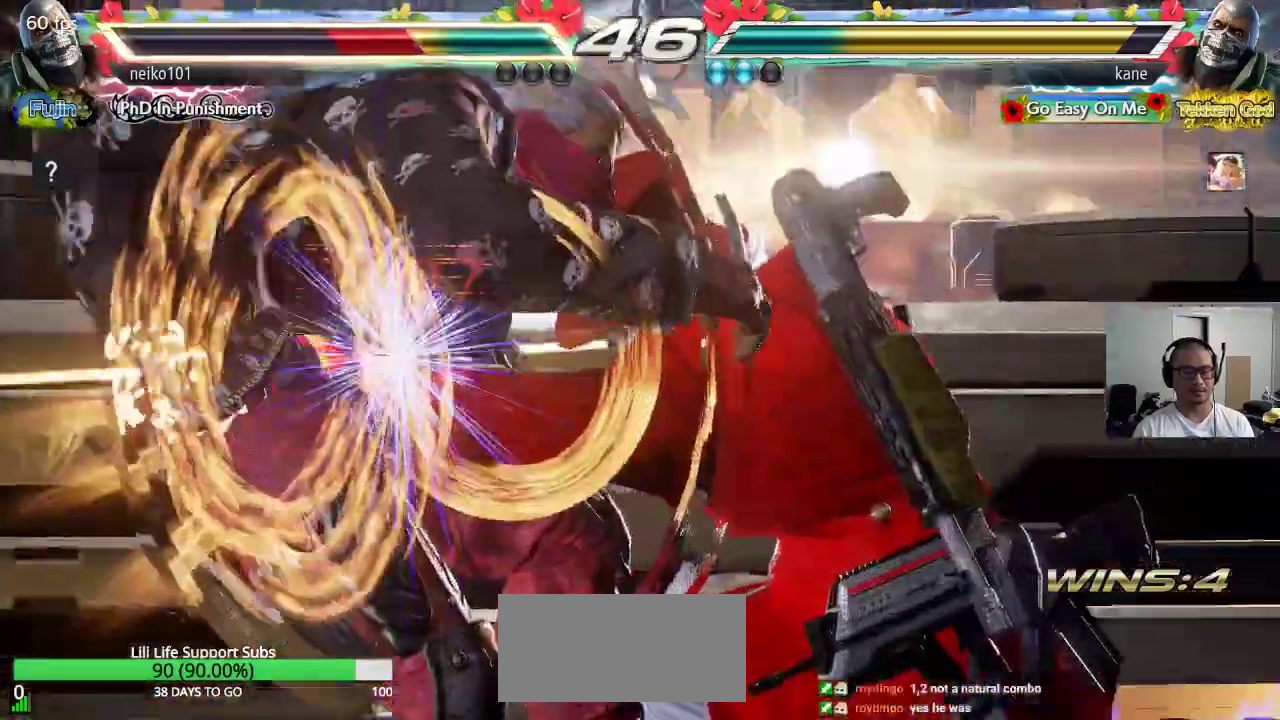
{"buttons": [], "left_stick": "center", "events": []}
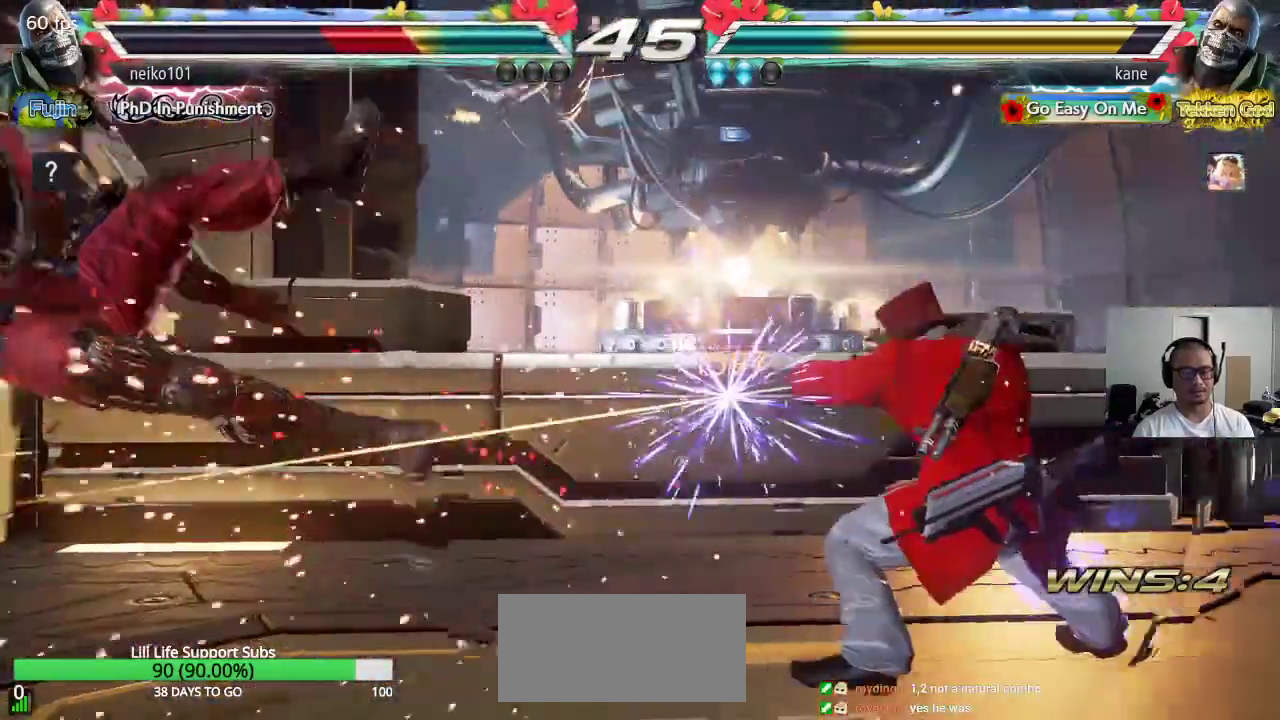
{"buttons": [], "left_stick": "left", "events": [[300, "left_stick", "left"], [367, "left_stick", "center"], [433, "left_stick", "left"]]}
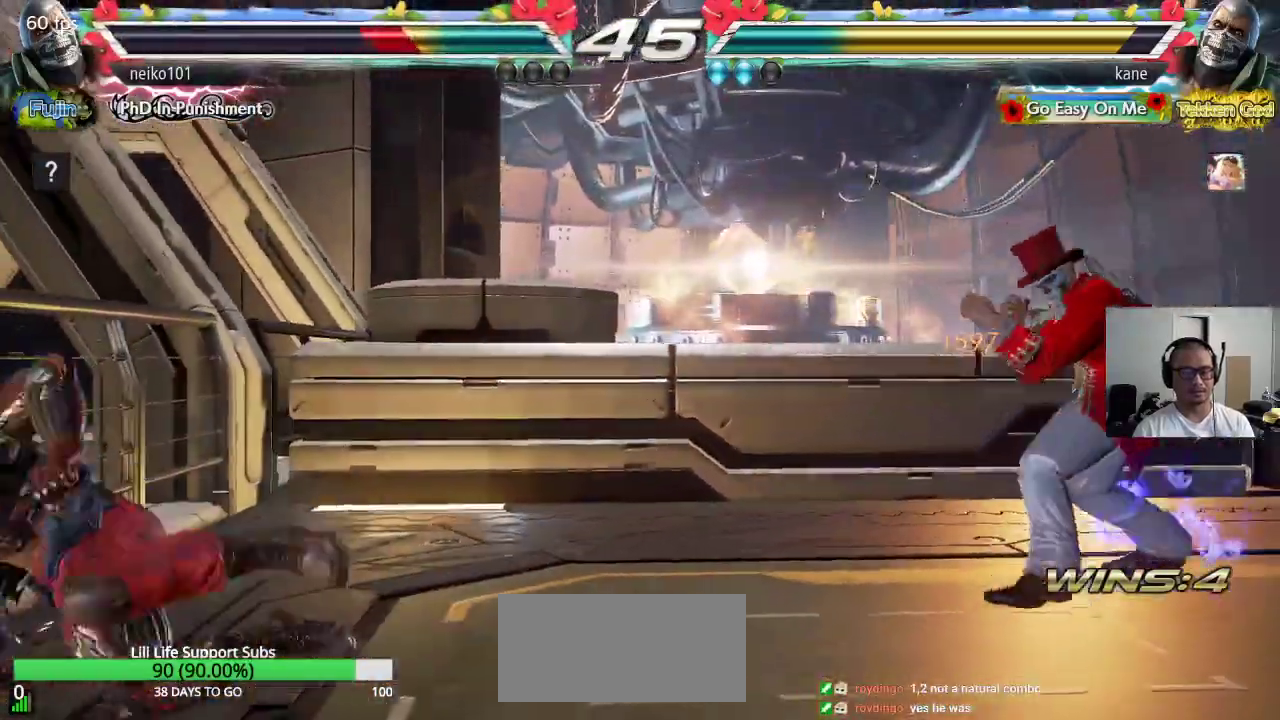
{"buttons": [], "left_stick": "down", "events": [[200, "left_stick", "center"], [350, "left_stick", "right"], [450, "left_stick", "down"]]}
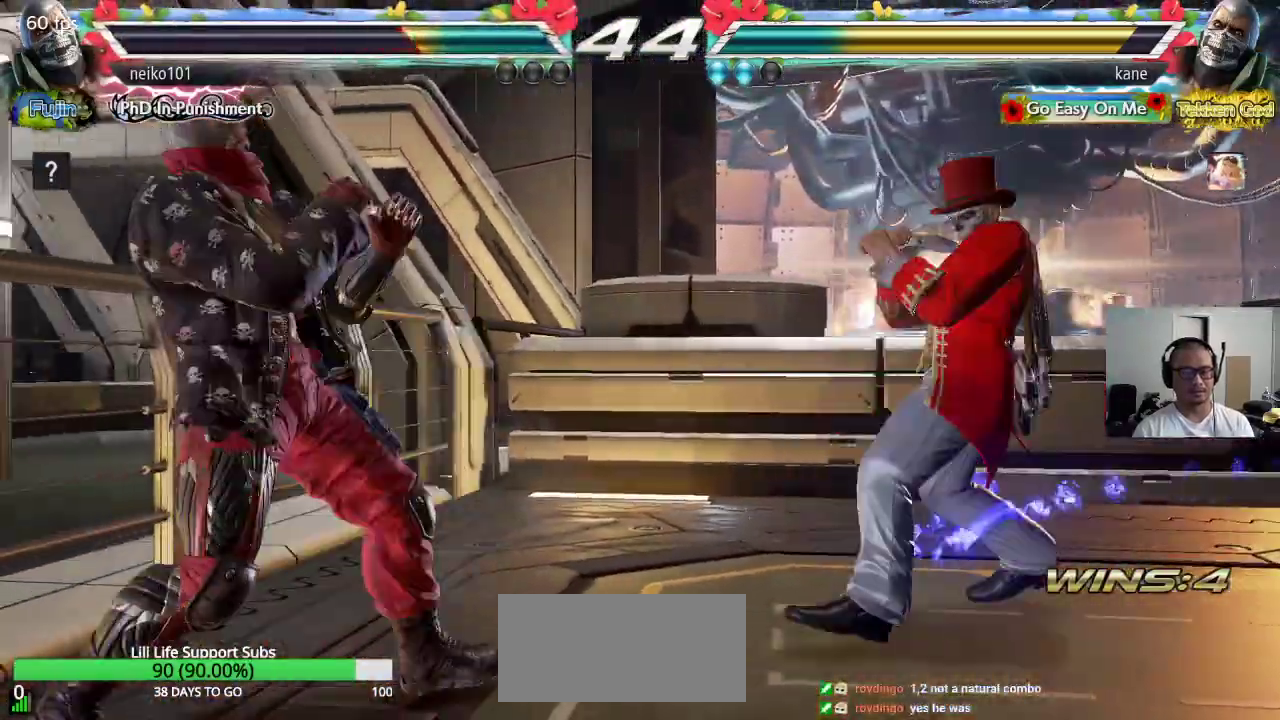
{"buttons": ["TRIANGLE"], "left_stick": "center", "events": [[50, "left_stick", "center"], [350, "left_stick", "down-right"], [433, "TRIANGLE", "down"], [467, "left_stick", "center"]]}
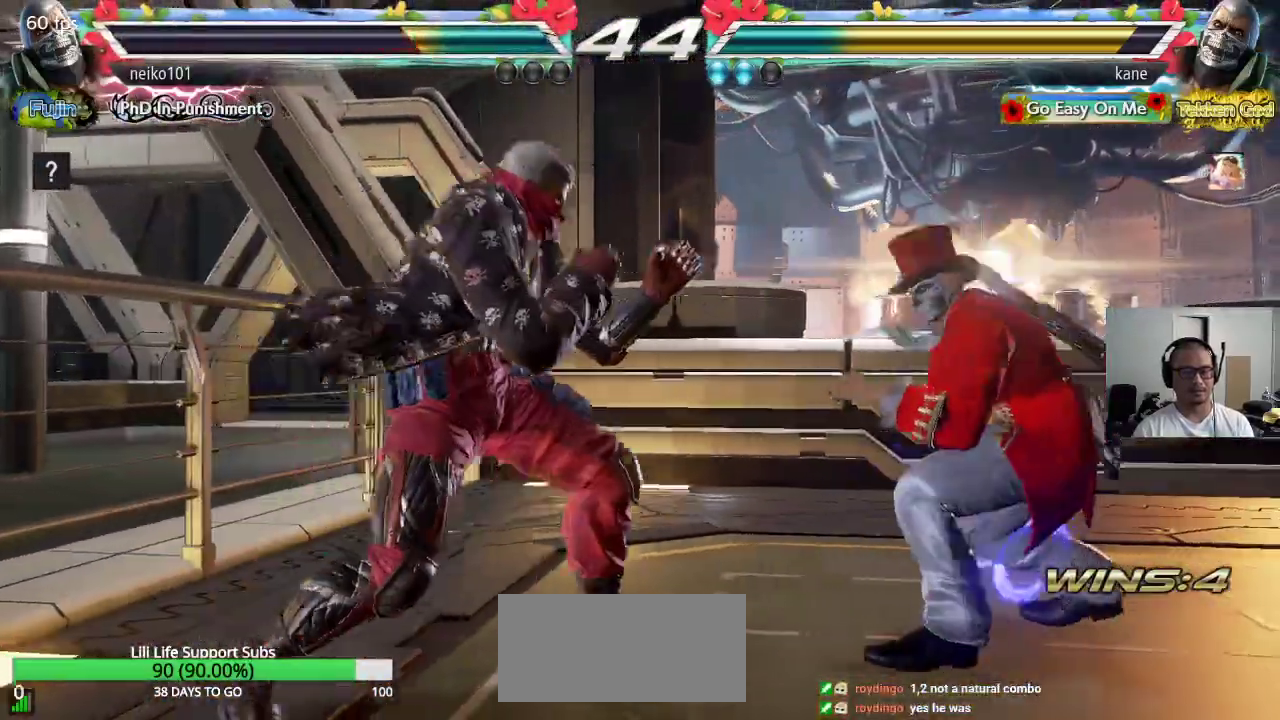
{"buttons": ["CIRCLE"], "left_stick": "center", "events": [[17, "TRIANGLE", "up"], [317, "CIRCLE", "down"]]}